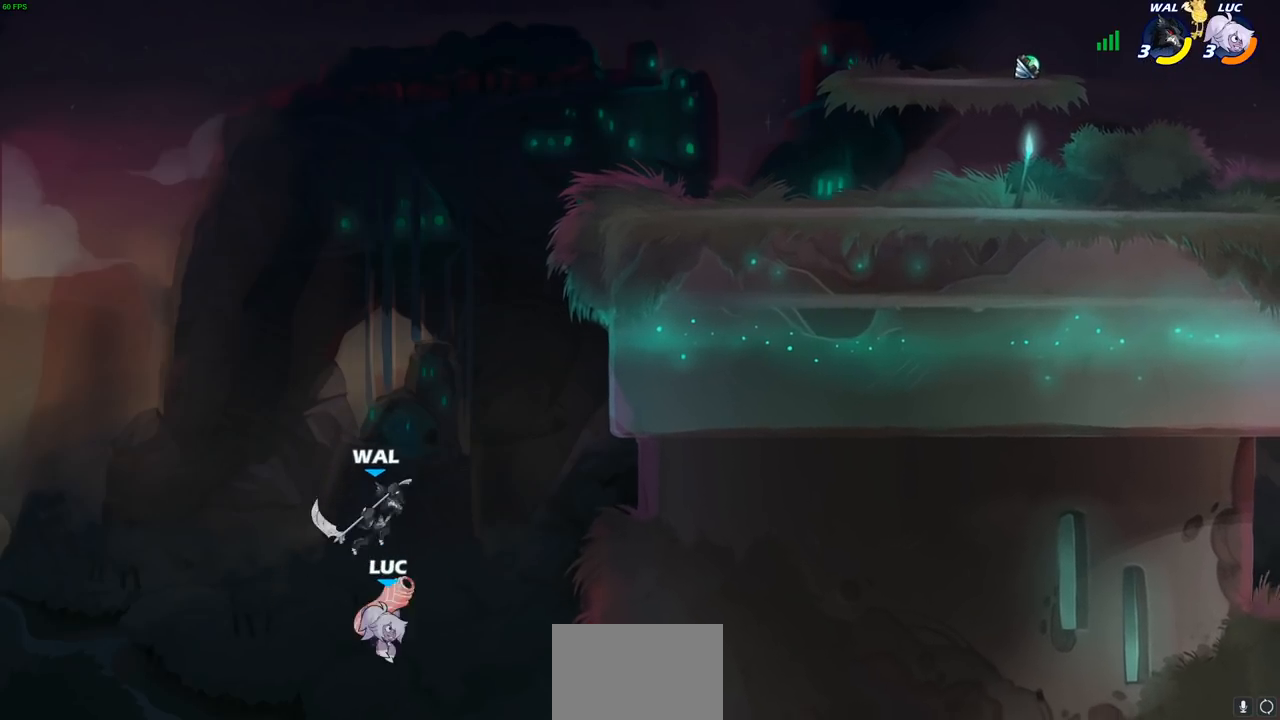
Gameplay with a controller (PlayStation layout); each line is a JSON object with the inputs held at the frame after it. "events" lists button and stick changes between this image and that frame as [ms after this image, input, new state], when the widget could be followed in between.
{"buttons": [], "left_stick": "center", "right_stick": "center", "events": [[50, "CIRCLE", "down"], [100, "left_stick", "center"], [150, "CIRCLE", "up"]]}
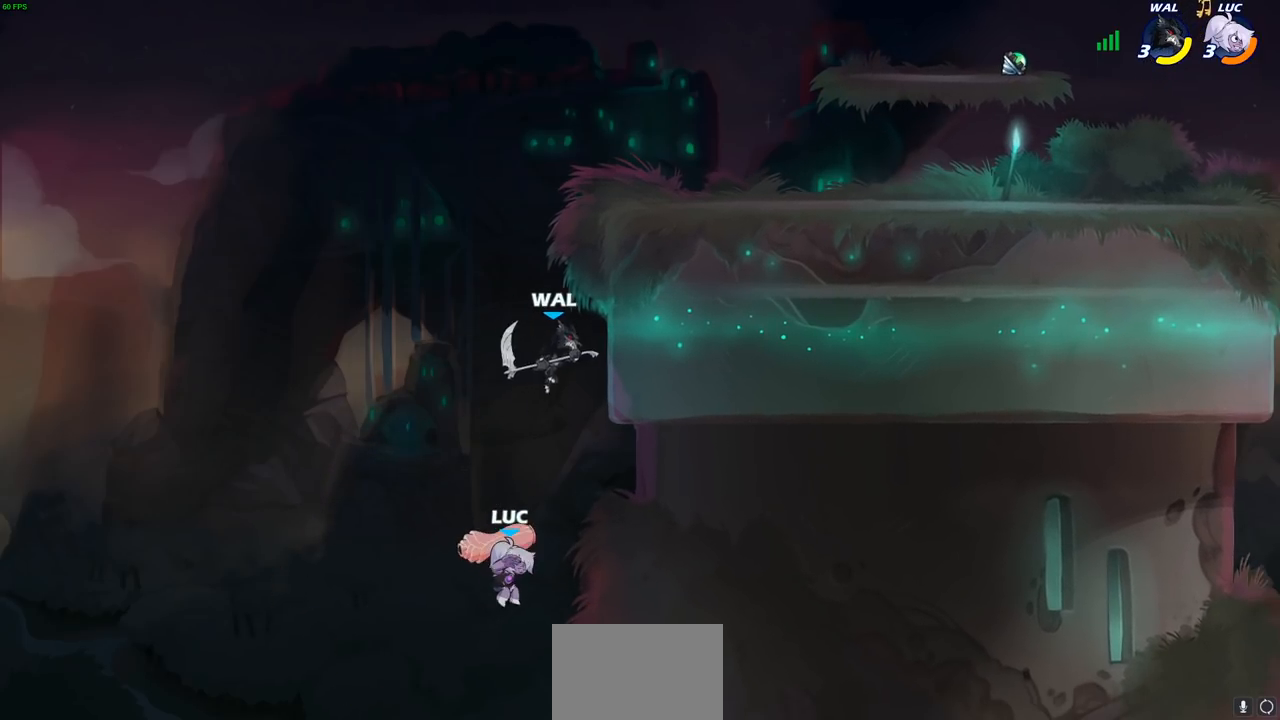
{"buttons": ["R2"], "left_stick": "up", "right_stick": "center", "events": [[17, "left_stick", "right"], [183, "left_stick", "up"], [300, "R2", "down"]]}
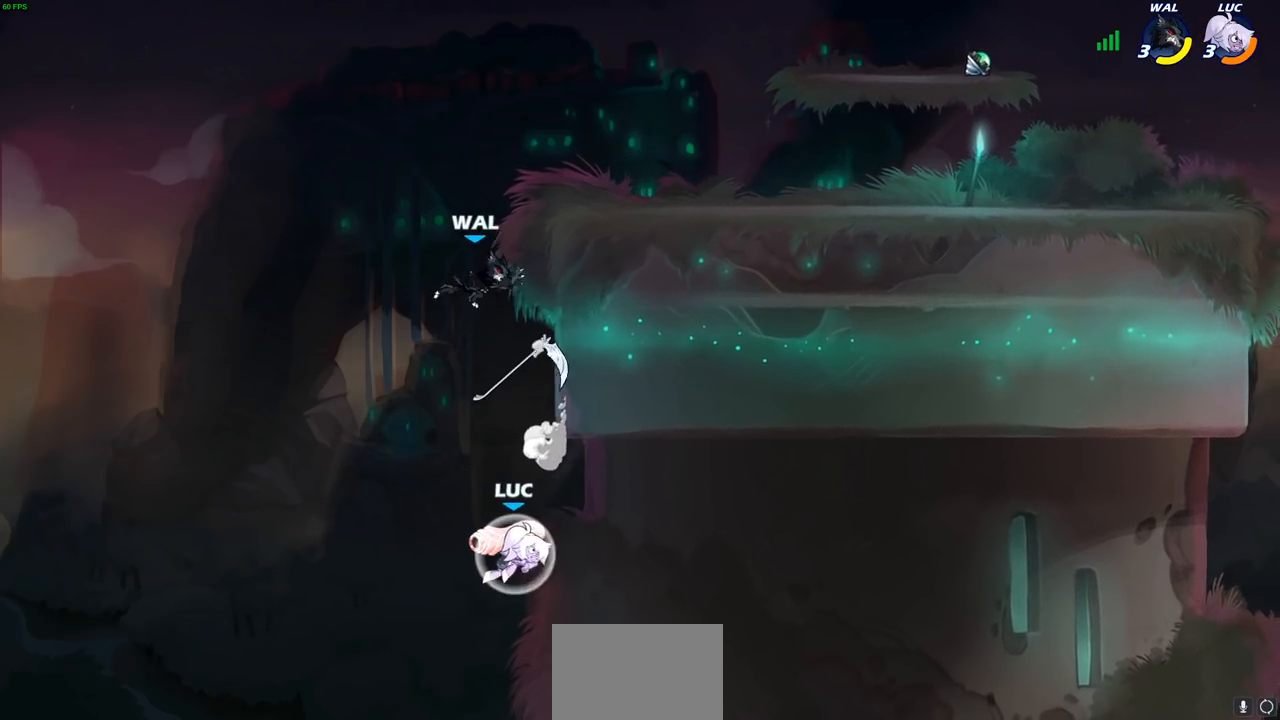
{"buttons": ["CROSS"], "left_stick": "up", "right_stick": "center", "events": [[233, "R2", "up"], [450, "CROSS", "down"]]}
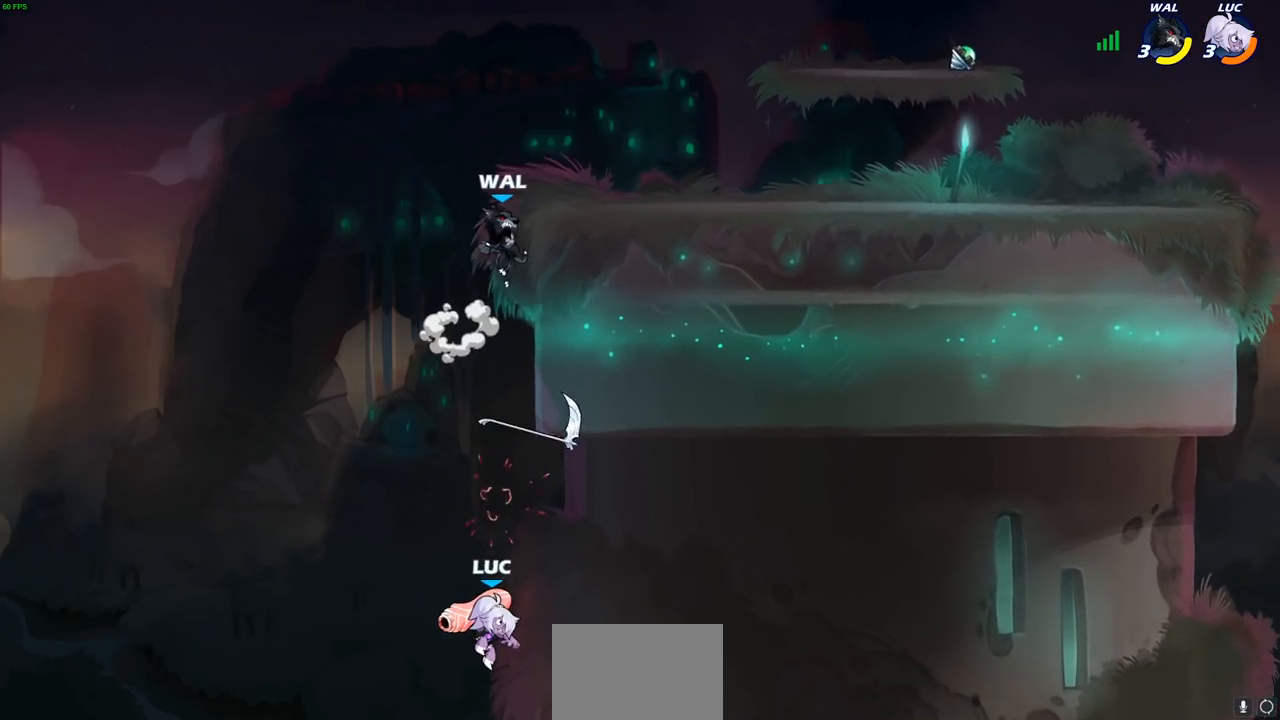
{"buttons": [], "left_stick": "center", "right_stick": "center", "events": [[250, "CROSS", "up"], [317, "left_stick", "center"]]}
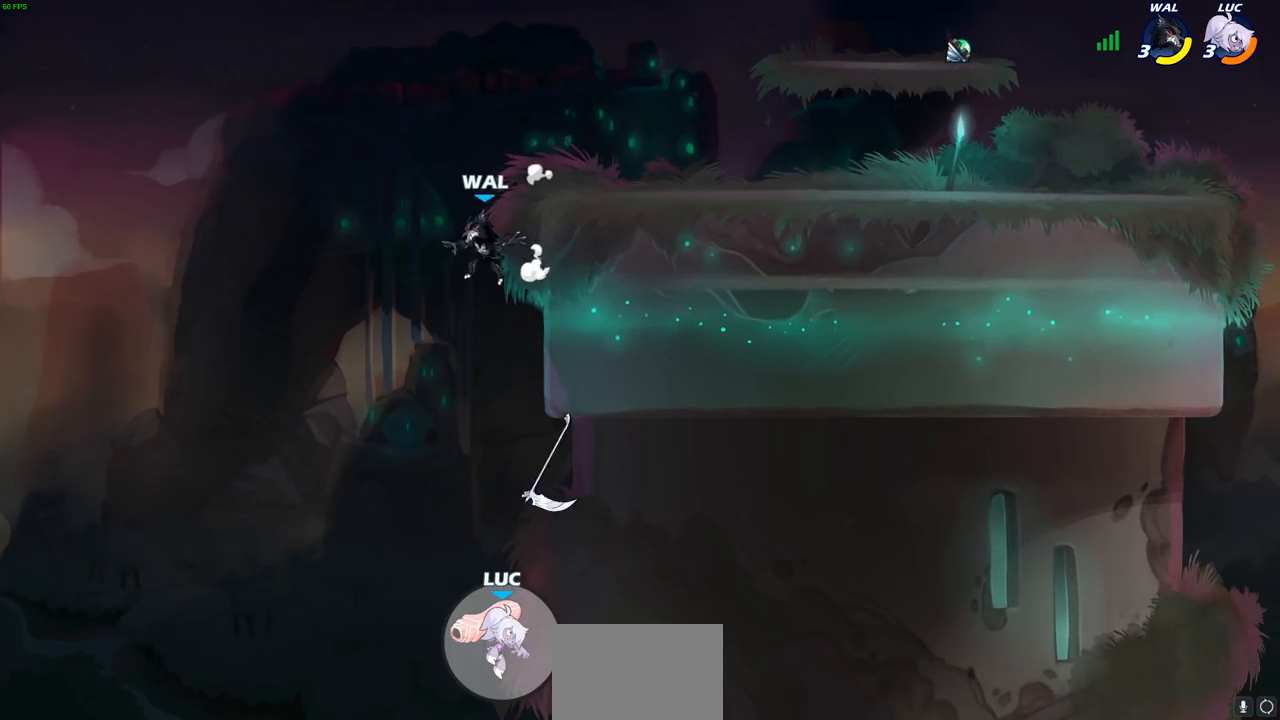
{"buttons": [], "left_stick": "center", "right_stick": "center", "events": []}
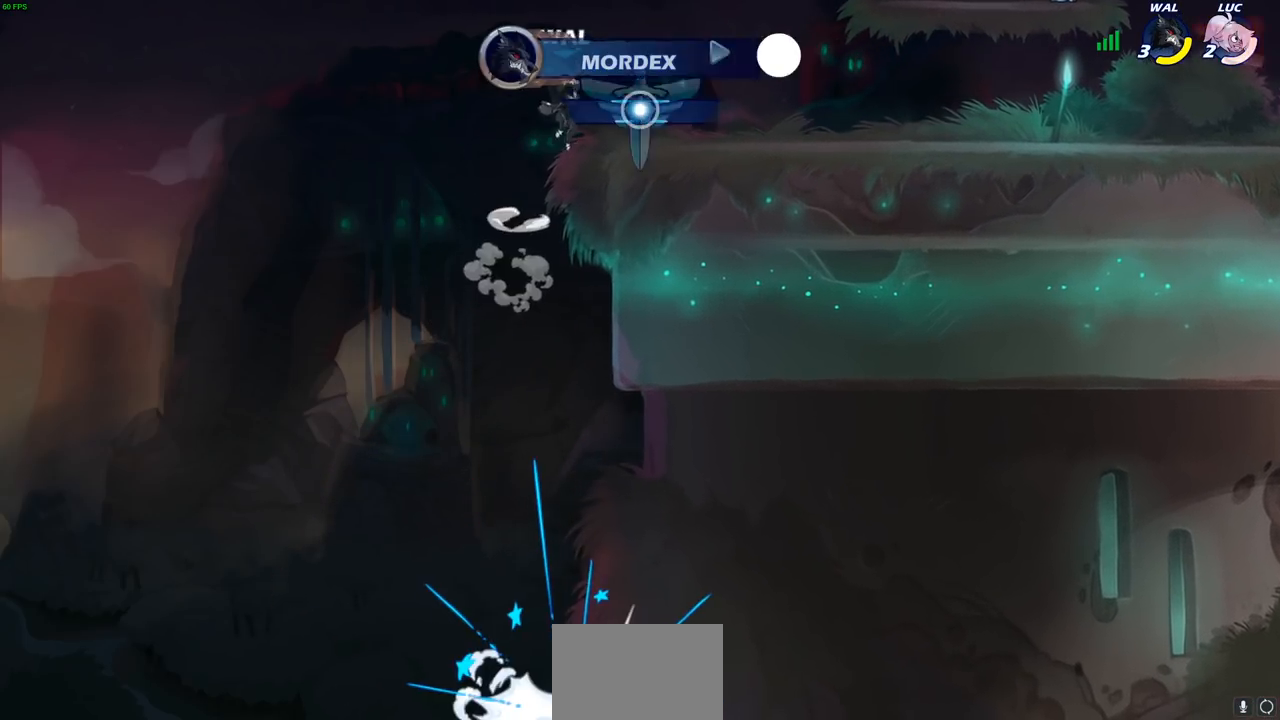
{"buttons": [], "left_stick": "center", "right_stick": "center", "events": []}
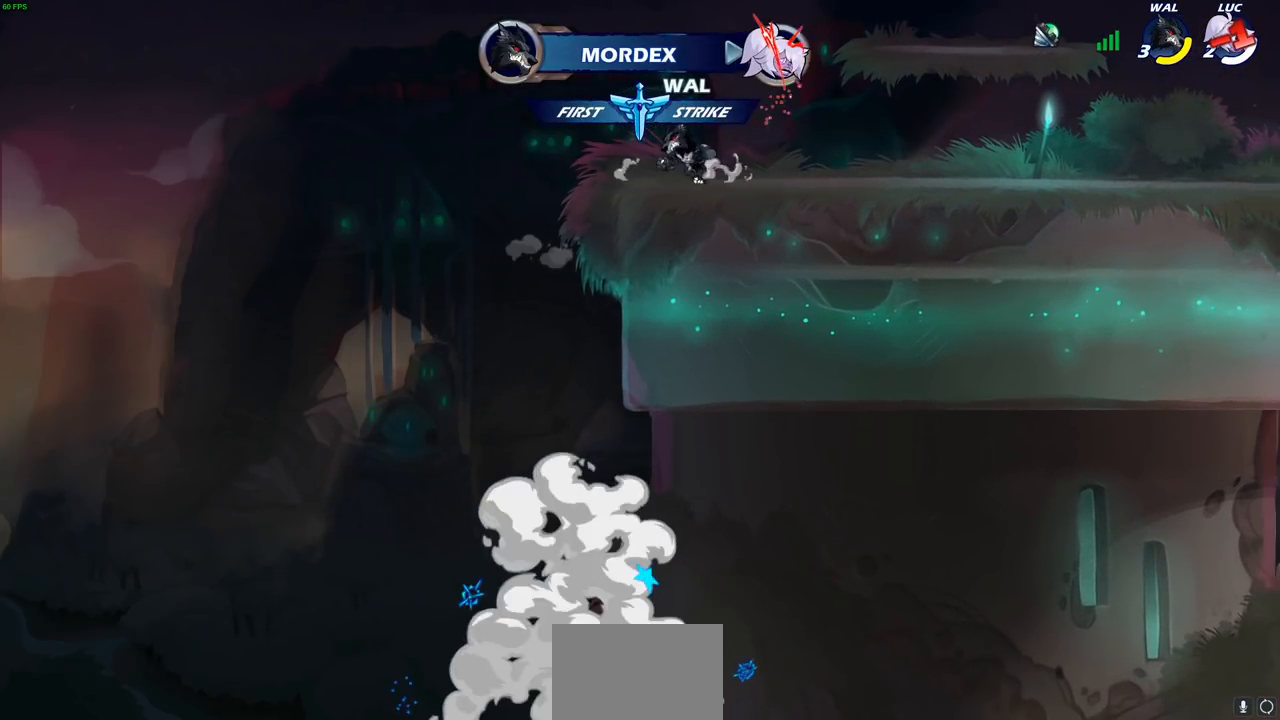
{"buttons": [], "left_stick": "center", "right_stick": "center", "events": []}
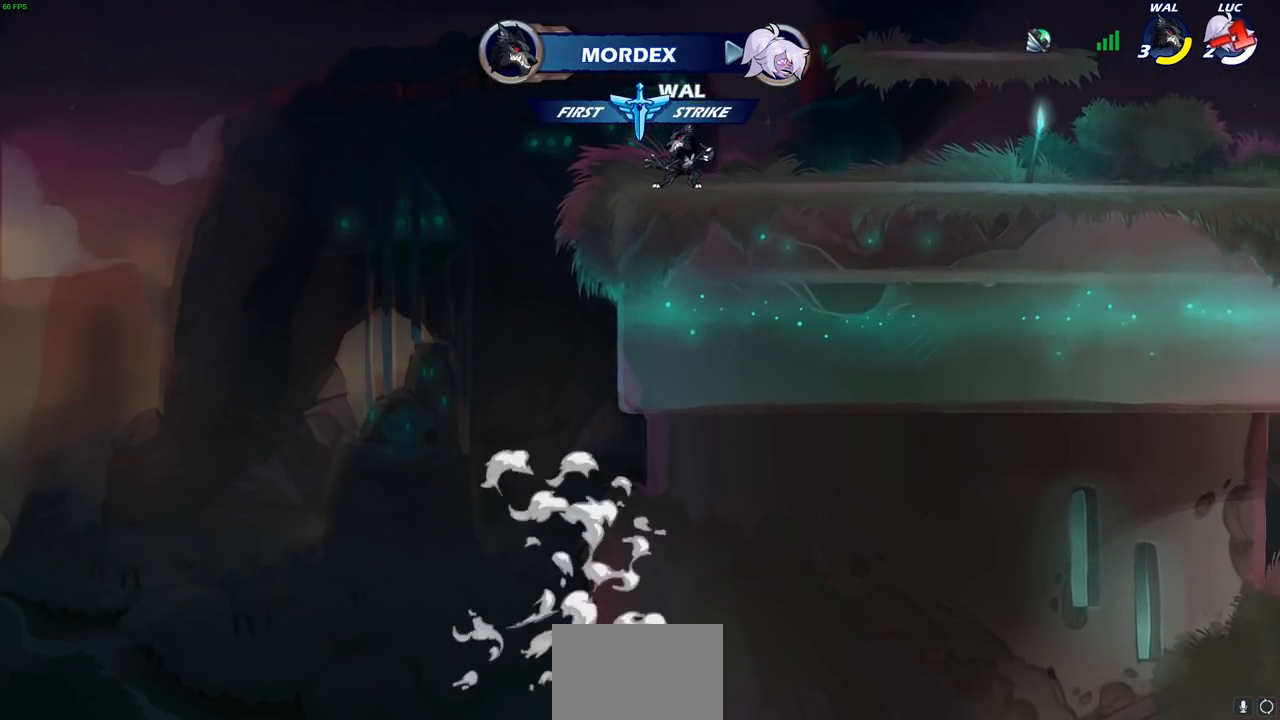
{"buttons": [], "left_stick": "center", "right_stick": "center", "events": []}
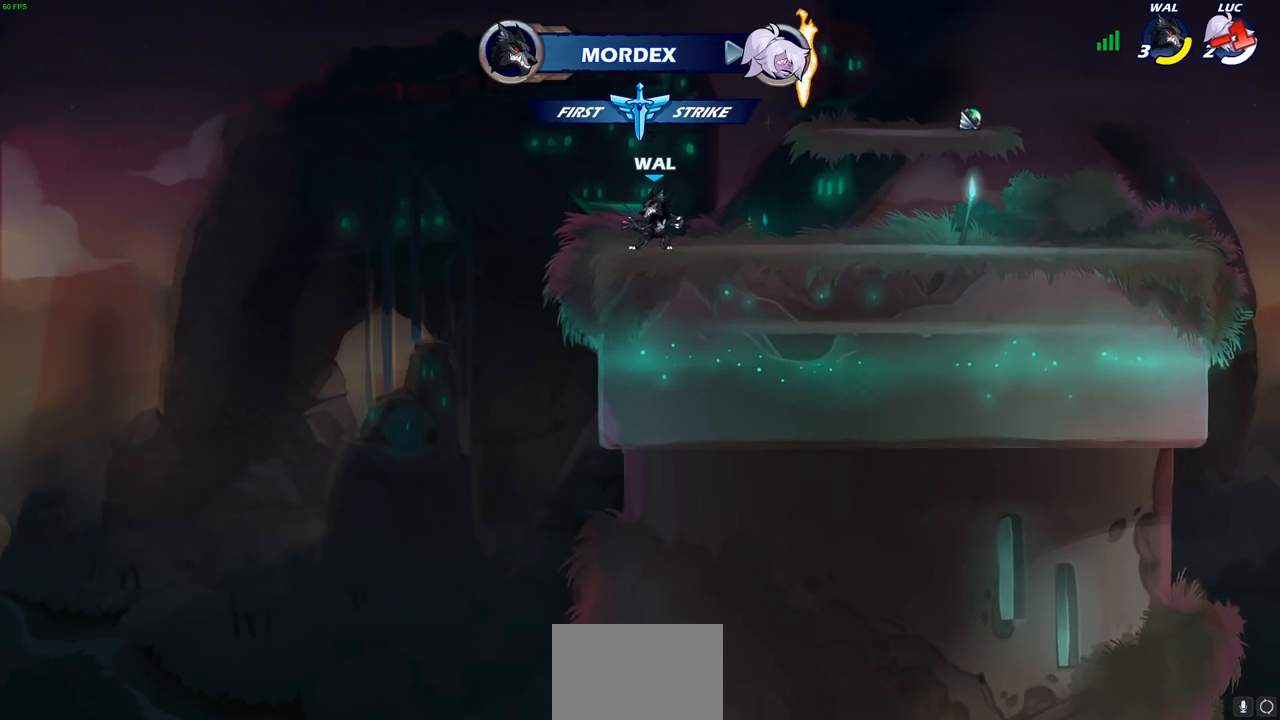
{"buttons": [], "left_stick": "center", "right_stick": "center", "events": []}
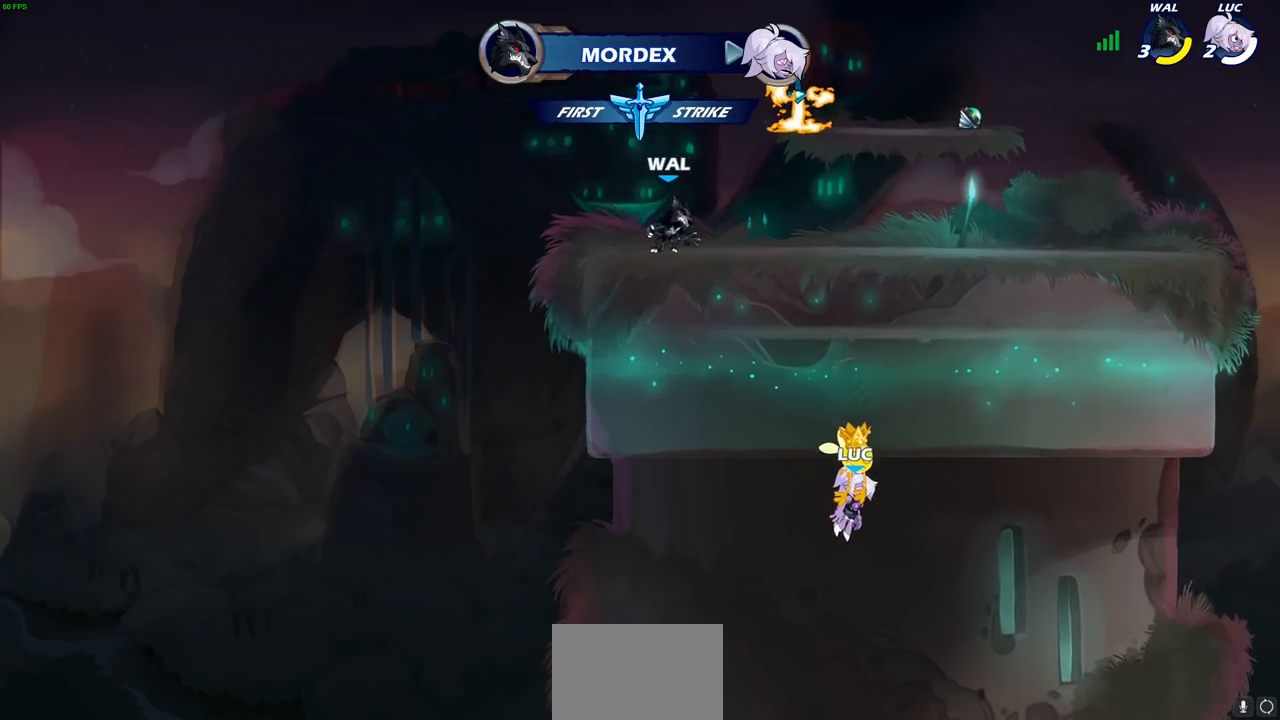
{"buttons": [], "left_stick": "center", "right_stick": "center", "events": []}
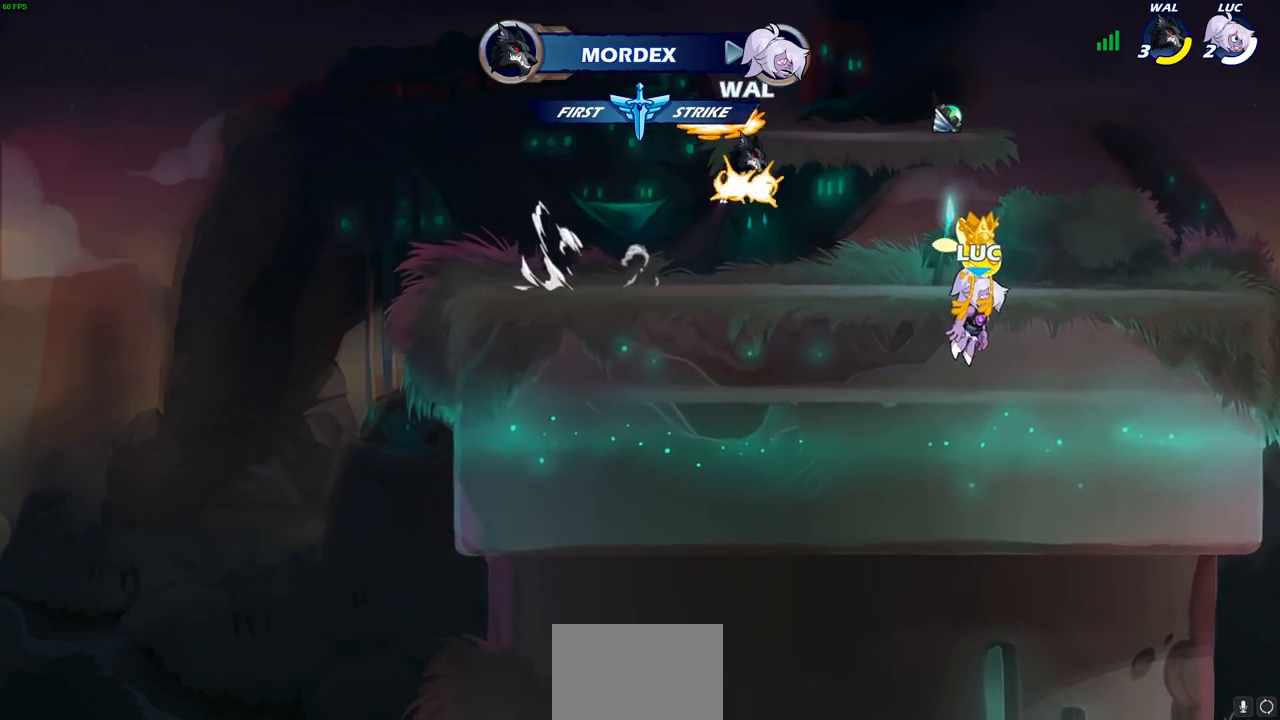
{"buttons": [], "left_stick": "center", "right_stick": "center", "events": []}
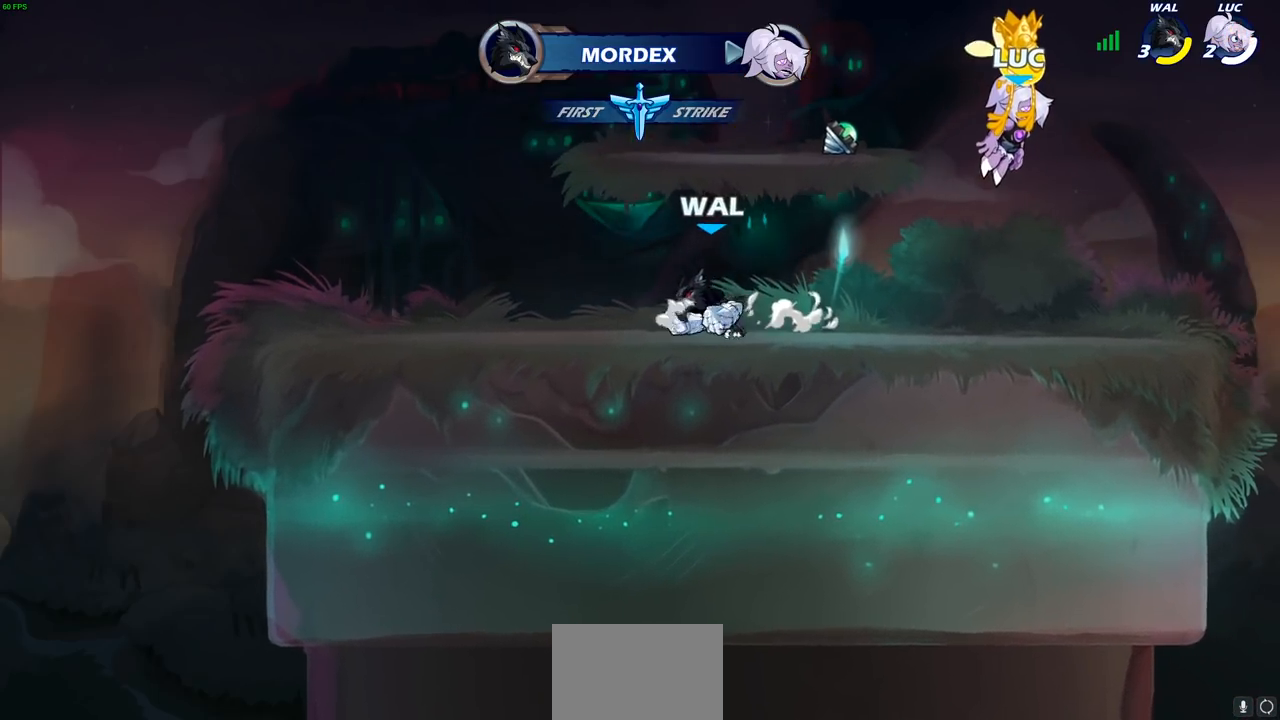
{"buttons": ["SELECT"], "left_stick": "center", "right_stick": "center", "events": [[200, "SELECT", "down"]]}
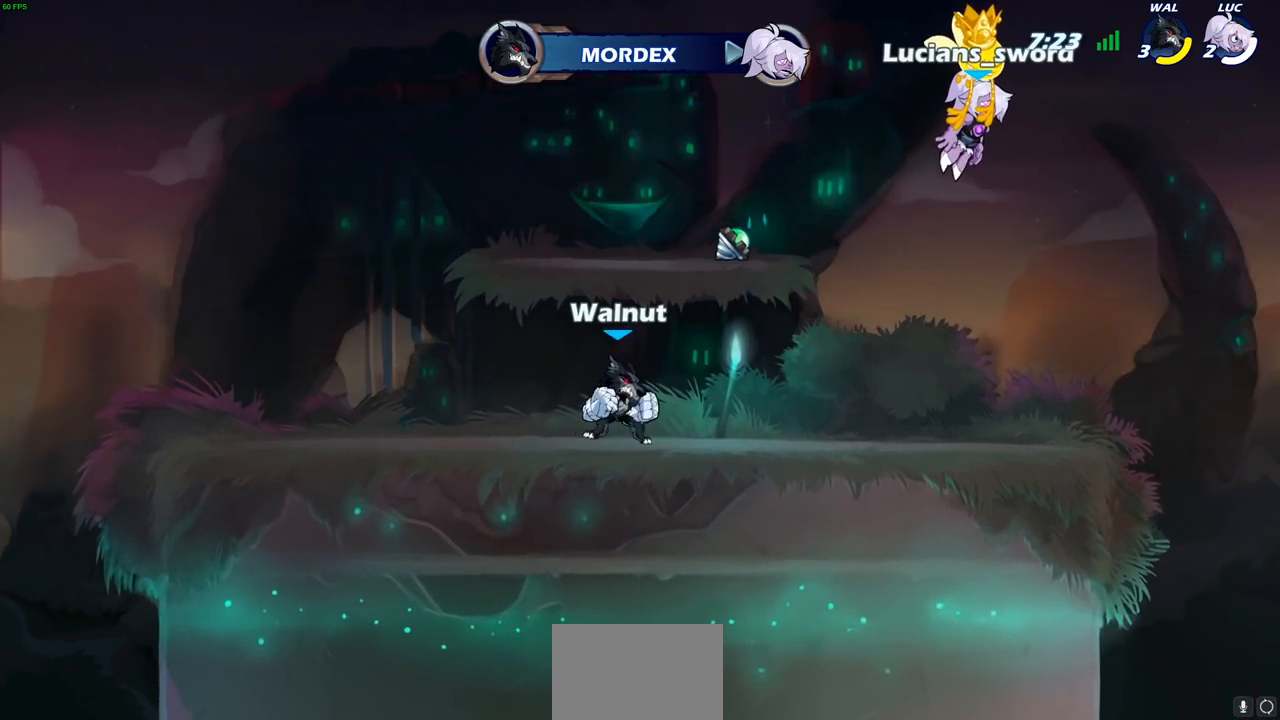
{"buttons": ["SELECT"], "left_stick": "center", "right_stick": "center", "events": []}
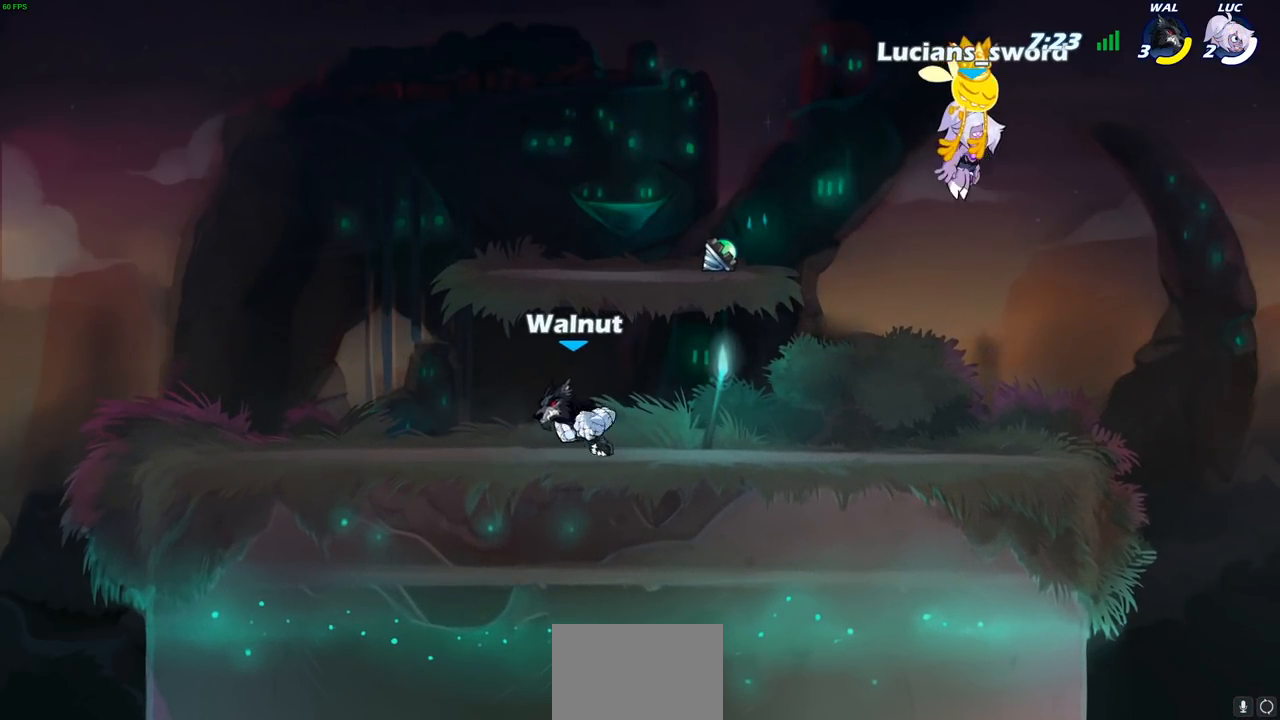
{"buttons": [], "left_stick": "center", "right_stick": "center", "events": [[83, "SELECT", "up"]]}
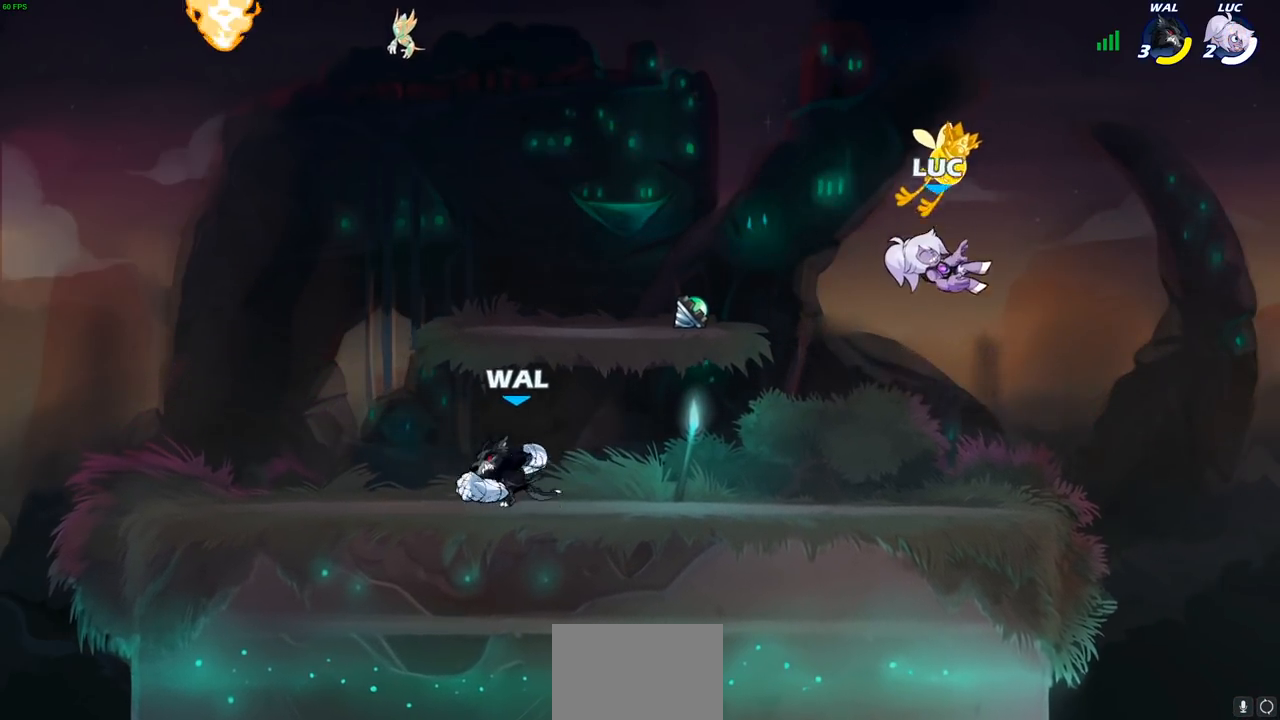
{"buttons": ["R2"], "left_stick": "left", "right_stick": "center", "events": [[150, "left_stick", "left"], [383, "R2", "down"]]}
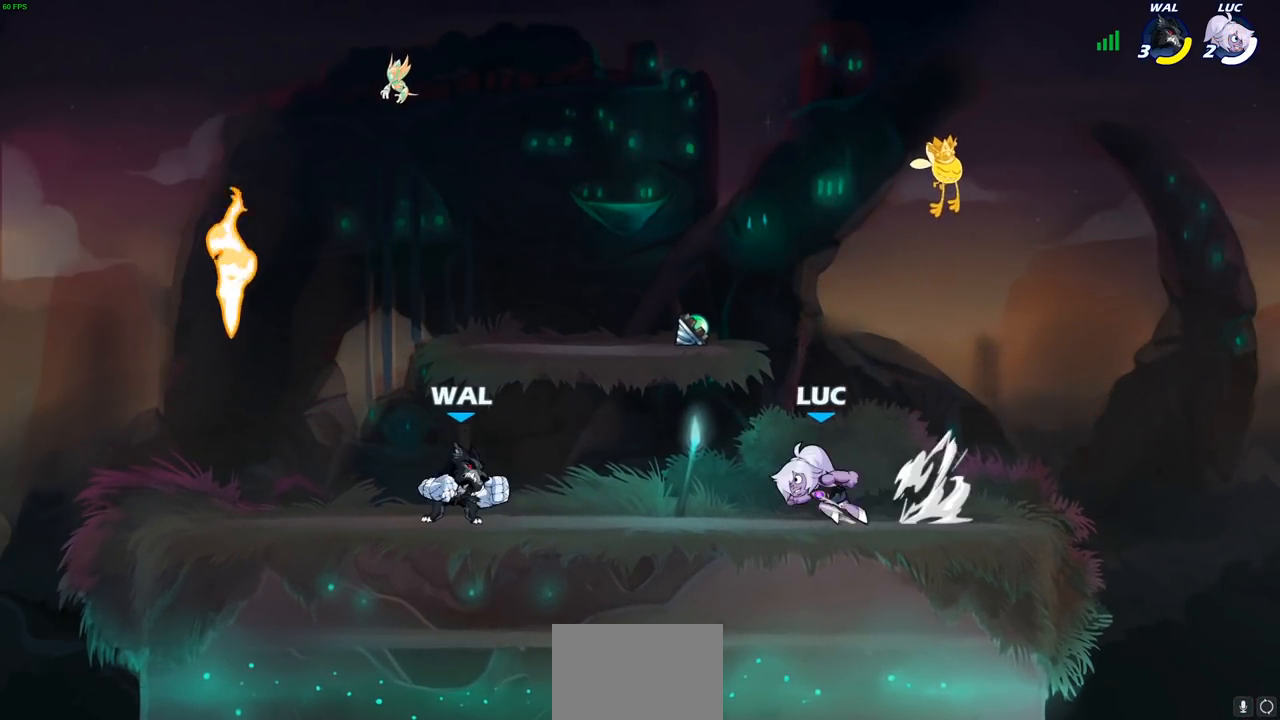
{"buttons": [], "left_stick": "right", "right_stick": "center", "events": [[67, "R2", "up"], [200, "left_stick", "center"], [300, "left_stick", "right"]]}
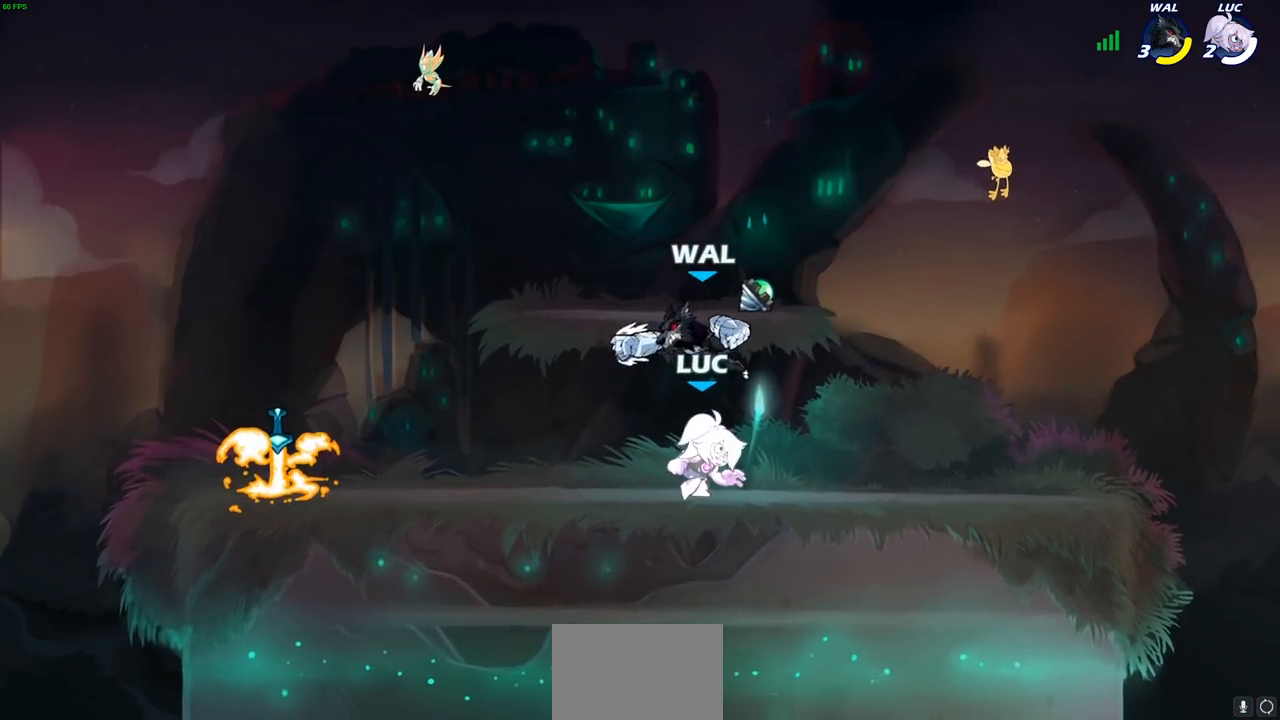
{"buttons": [], "left_stick": "center", "right_stick": "center", "events": [[33, "R2", "down"], [100, "left_stick", "center"], [133, "R2", "up"], [250, "left_stick", "left"], [317, "R2", "down"], [433, "R2", "up"], [467, "left_stick", "center"]]}
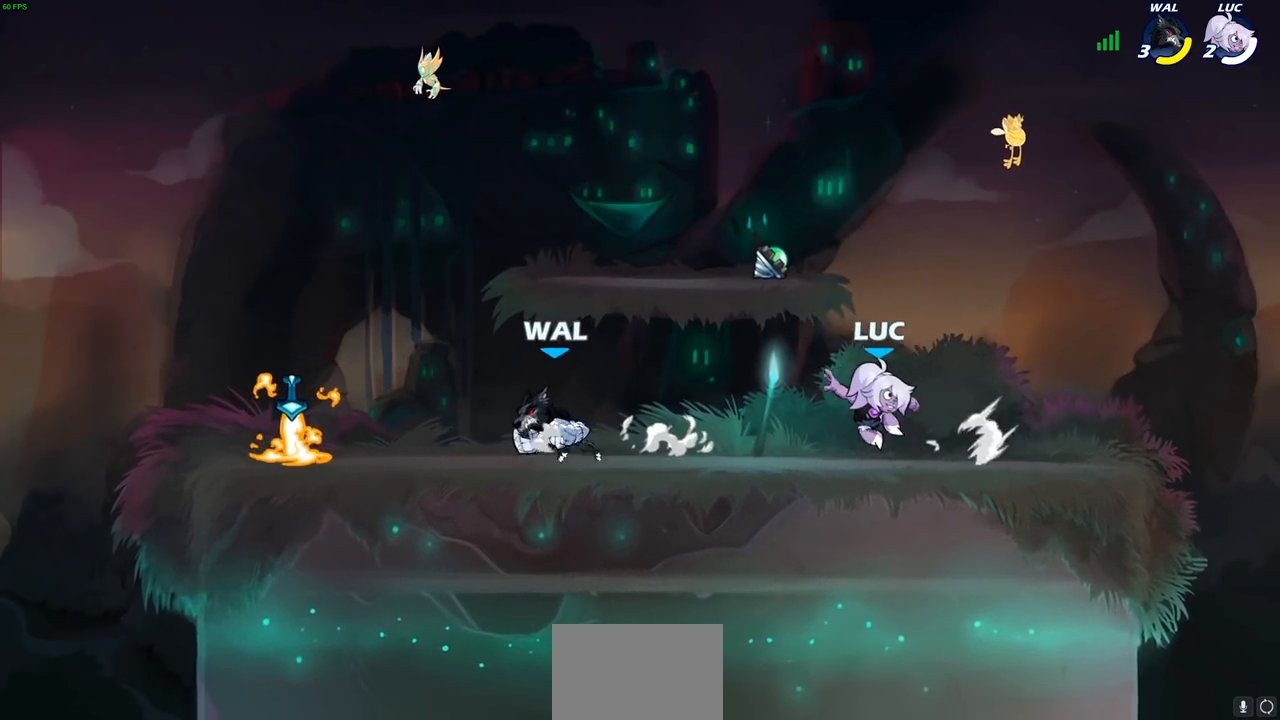
{"buttons": [], "left_stick": "left", "right_stick": "center"}
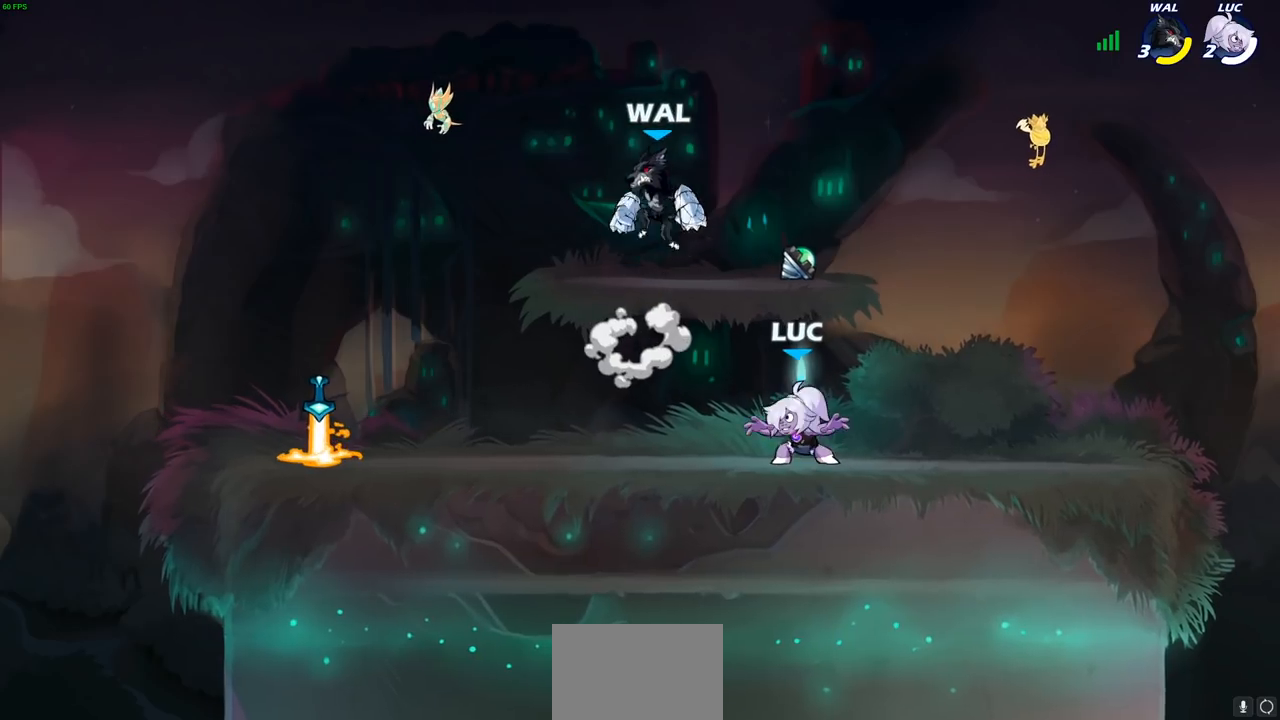
{"buttons": [], "left_stick": "center", "right_stick": "center", "events": [[167, "left_stick", "center"]]}
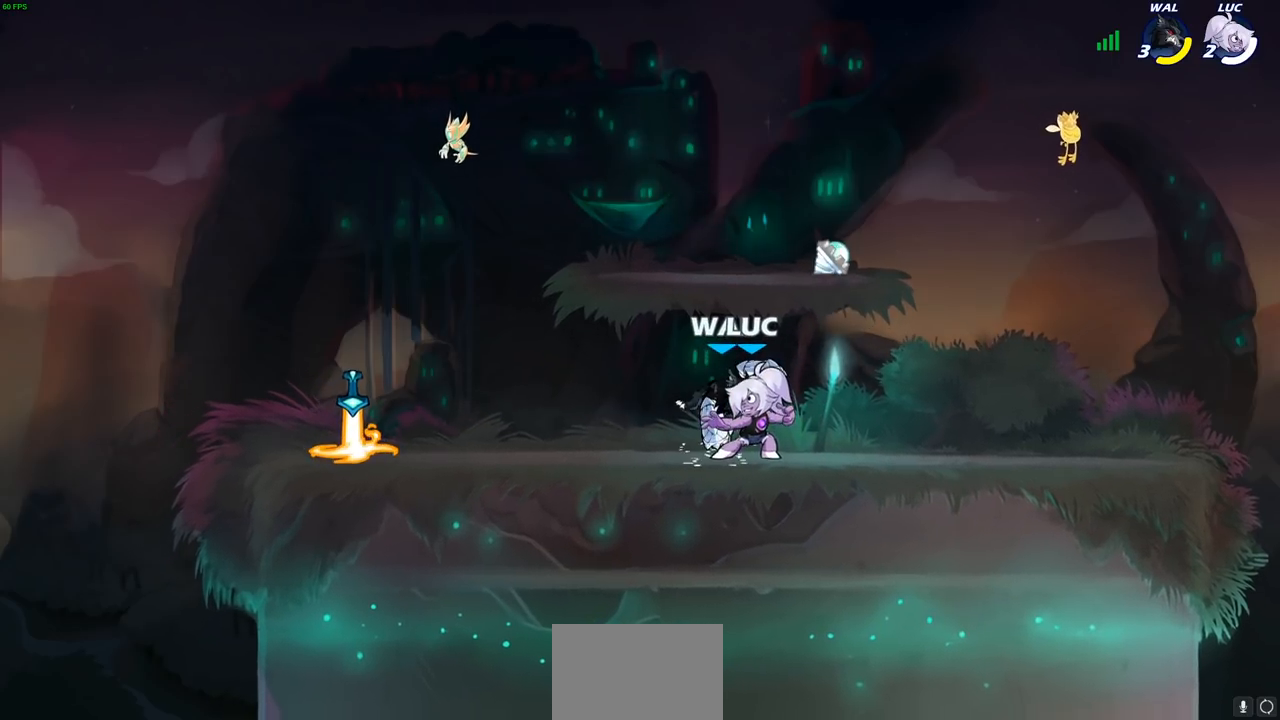
{"buttons": [], "left_stick": "center", "right_stick": "center", "events": []}
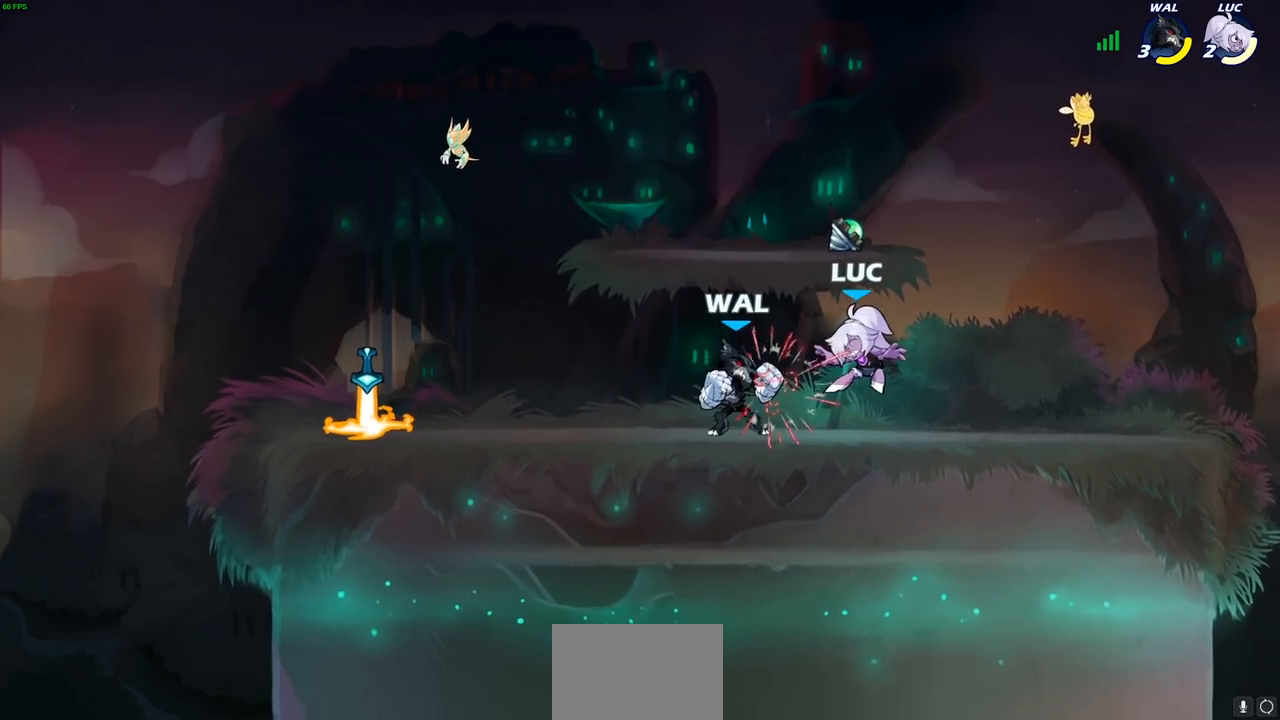
{"buttons": ["R1"], "left_stick": "up-left", "right_stick": "center", "events": [[33, "left_stick", "up"], [67, "CROSS", "down"], [150, "R2", "down"], [217, "CROSS", "up"], [317, "R2", "up"], [350, "left_stick", "up-left"], [417, "R1", "down"], [450, "CROSS", "down"], [500, "CROSS", "up"]]}
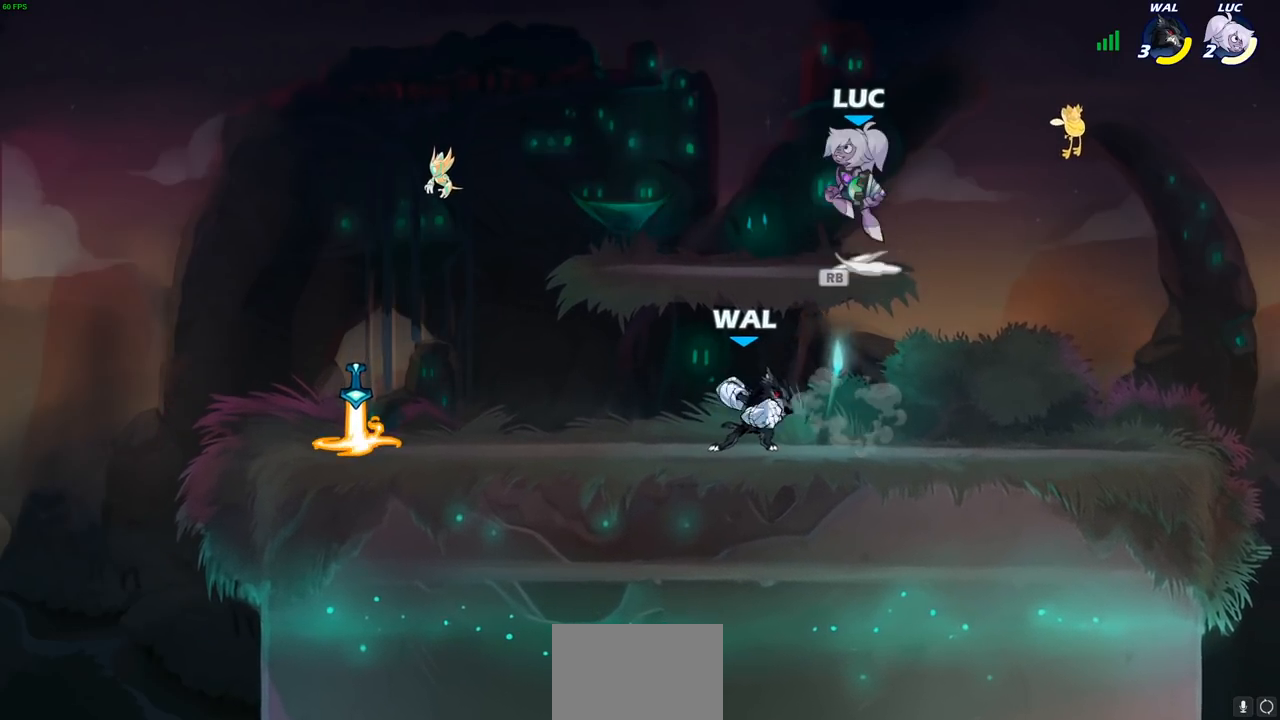
{"buttons": [], "left_stick": "right", "right_stick": "center", "events": [[33, "R1", "up"], [183, "left_stick", "down-left"], [333, "left_stick", "down-right"], [383, "left_stick", "right"]]}
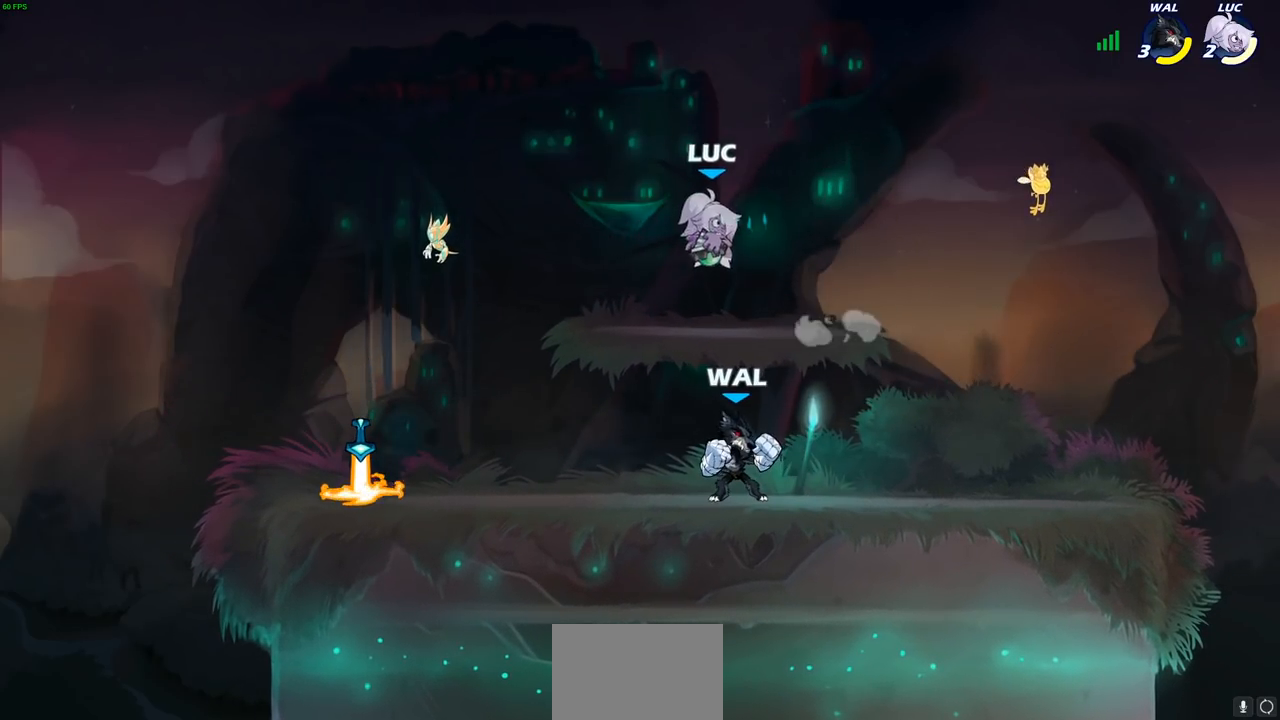
{"buttons": [], "left_stick": "center", "right_stick": "center", "events": [[233, "left_stick", "down-left"], [250, "CIRCLE", "down"], [317, "CIRCLE", "up"], [383, "left_stick", "center"]]}
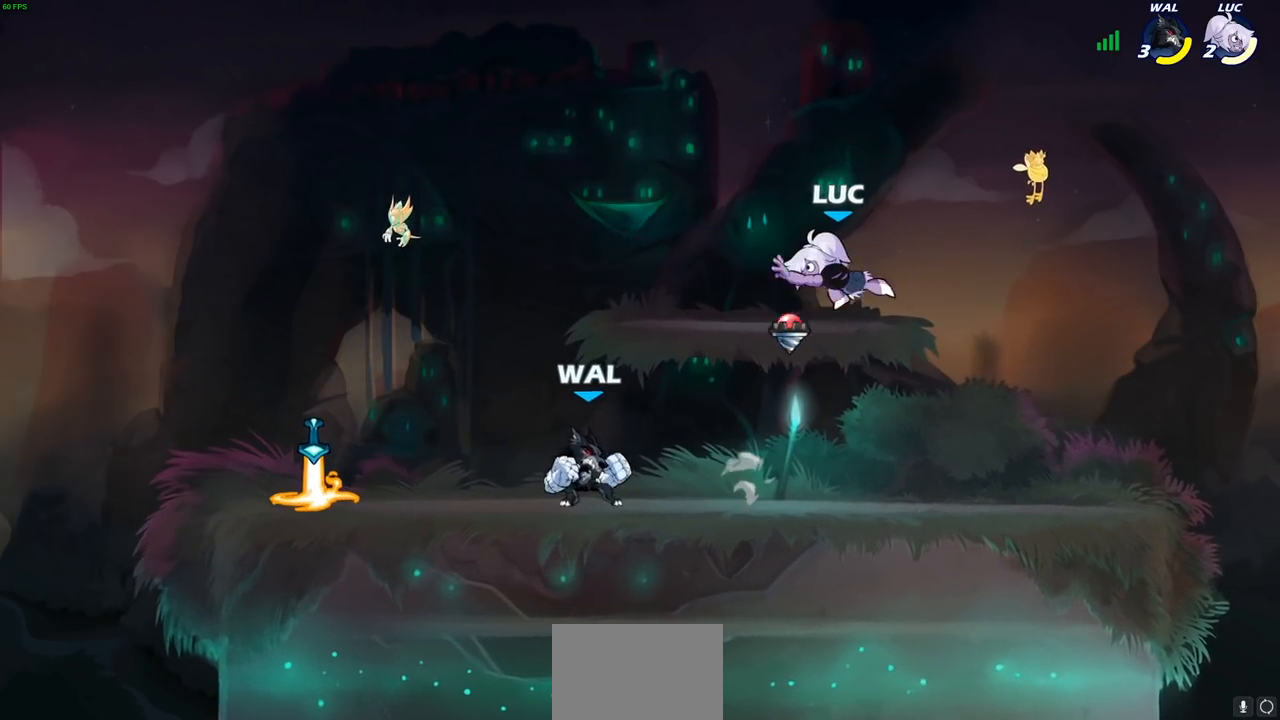
{"buttons": [], "left_stick": "left", "right_stick": "center", "events": [[500, "left_stick", "left"]]}
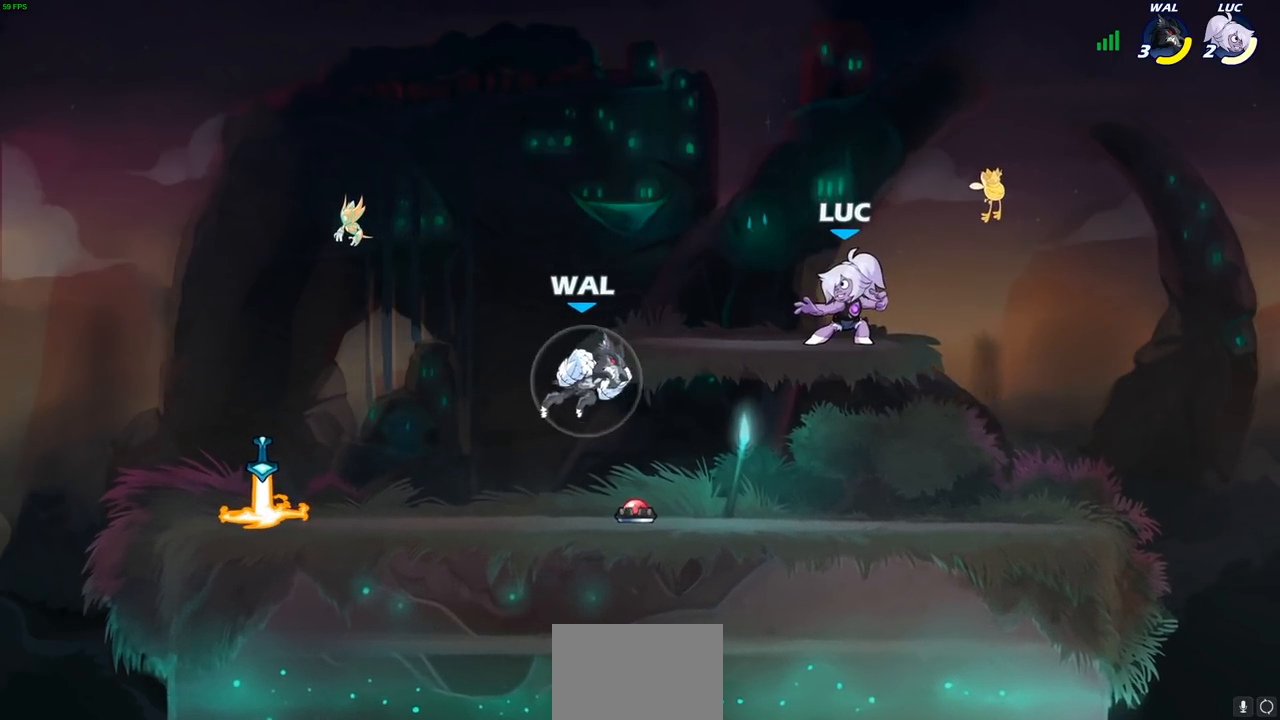
{"buttons": [], "left_stick": "center", "right_stick": "center", "events": [[67, "left_stick", "center"], [183, "left_stick", "left"], [333, "left_stick", "center"]]}
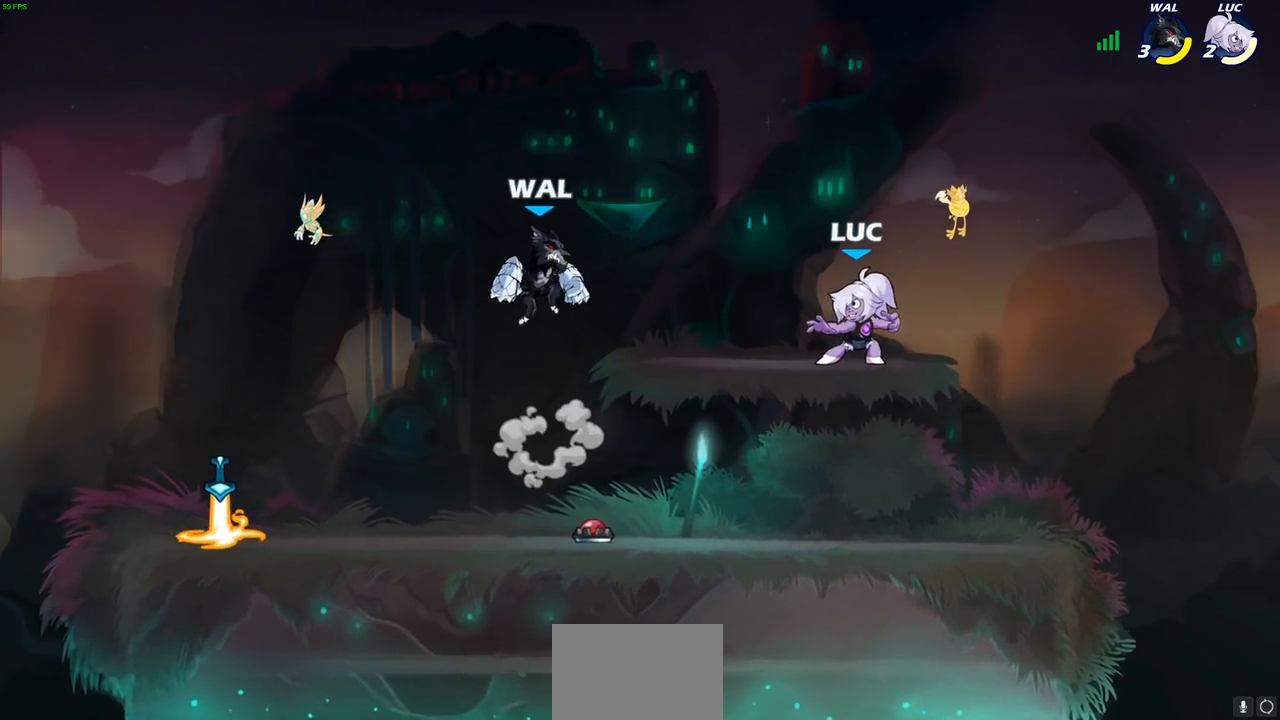
{"buttons": ["R2"], "left_stick": "down-left", "right_stick": "center", "events": [[83, "left_stick", "left"], [467, "R2", "down"], [467, "left_stick", "down-left"]]}
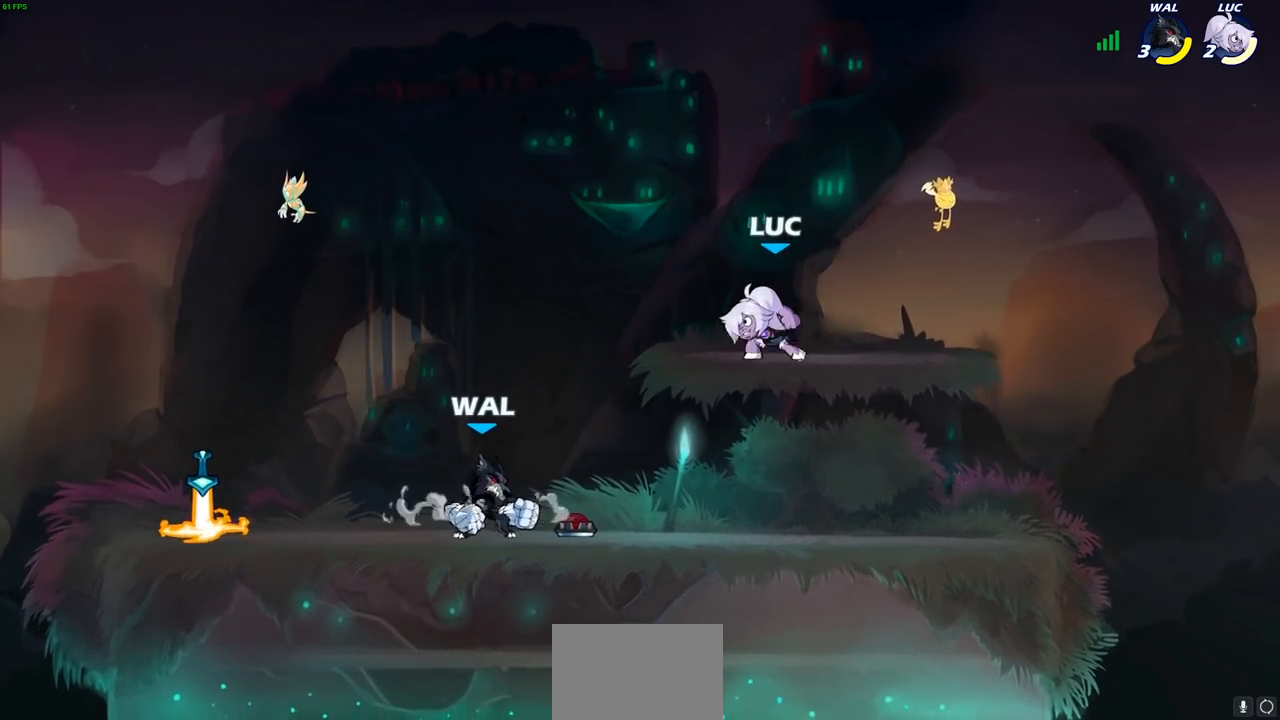
{"buttons": [], "left_stick": "left", "right_stick": "center", "events": [[50, "SQUARE", "down"], [167, "R2", "up"], [183, "SQUARE", "up"], [217, "left_stick", "left"]]}
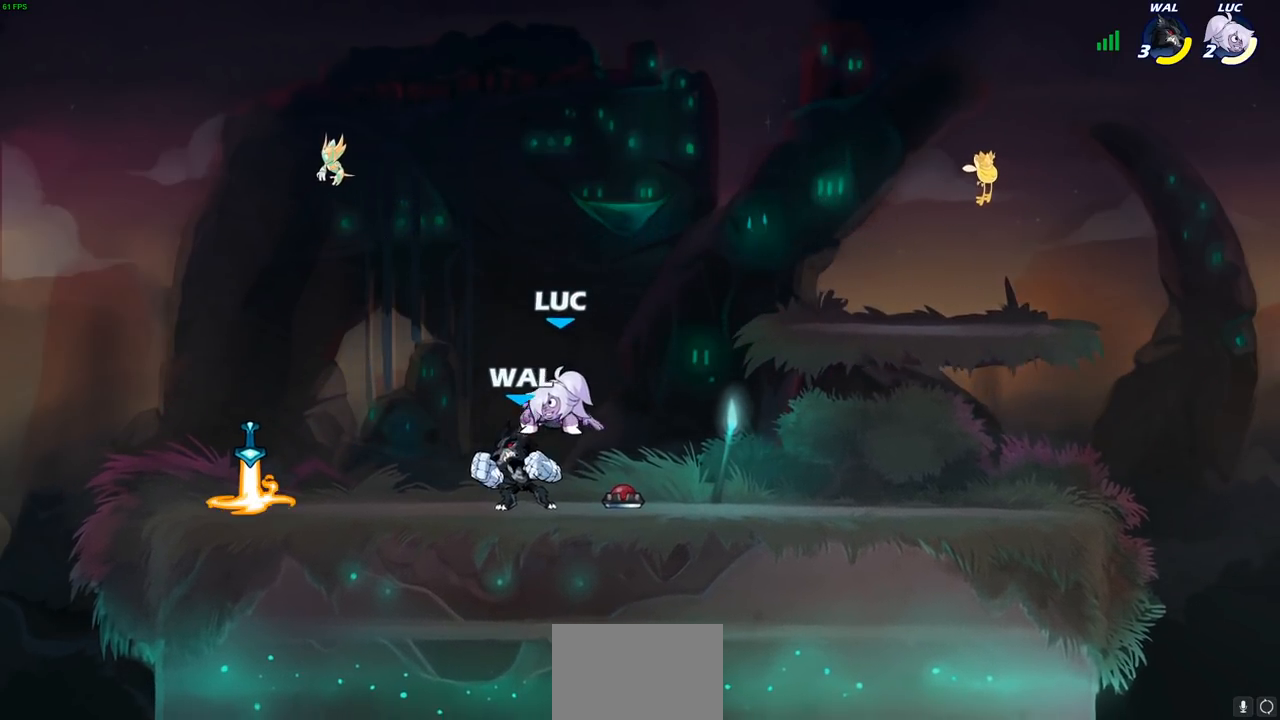
{"buttons": [], "left_stick": "down", "right_stick": "center", "events": [[133, "CROSS", "down"], [267, "left_stick", "up"], [300, "CROSS", "up"], [400, "left_stick", "right"], [483, "left_stick", "down"]]}
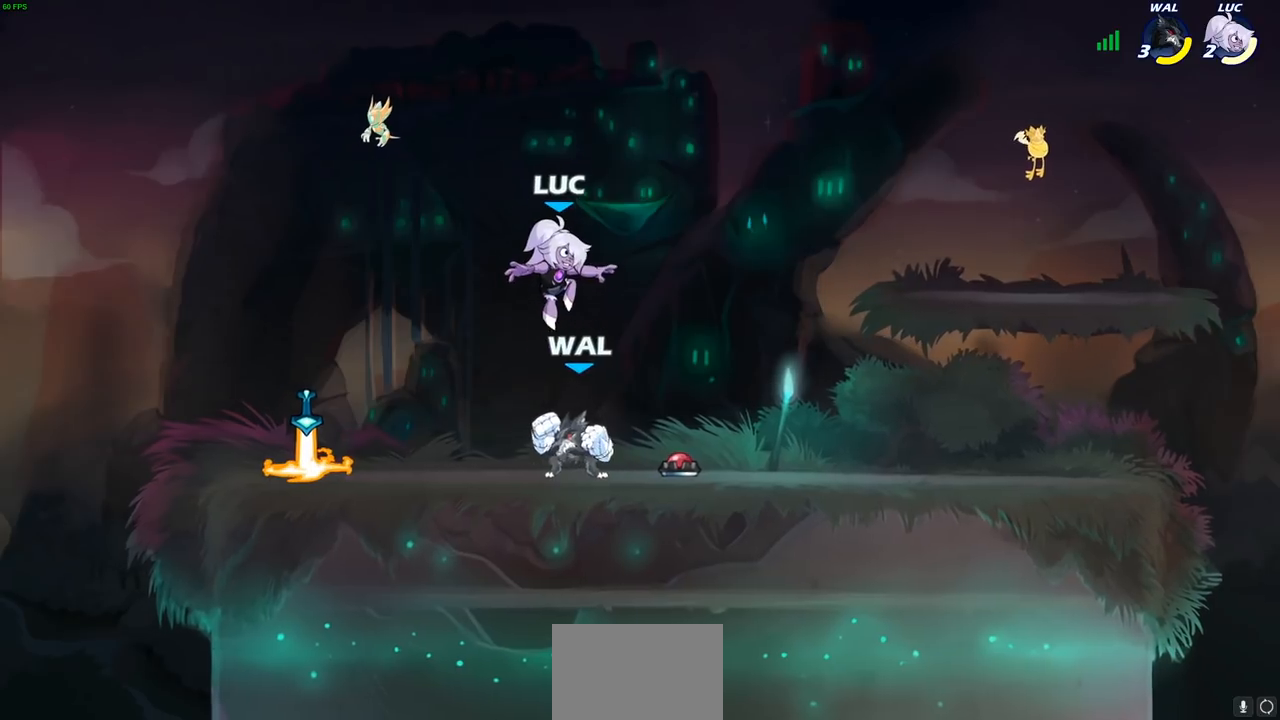
{"buttons": ["SQUARE"], "left_stick": "center", "right_stick": "center", "events": [[250, "left_stick", "center"], [267, "SQUARE", "down"], [333, "SQUARE", "up"], [417, "SQUARE", "down"]]}
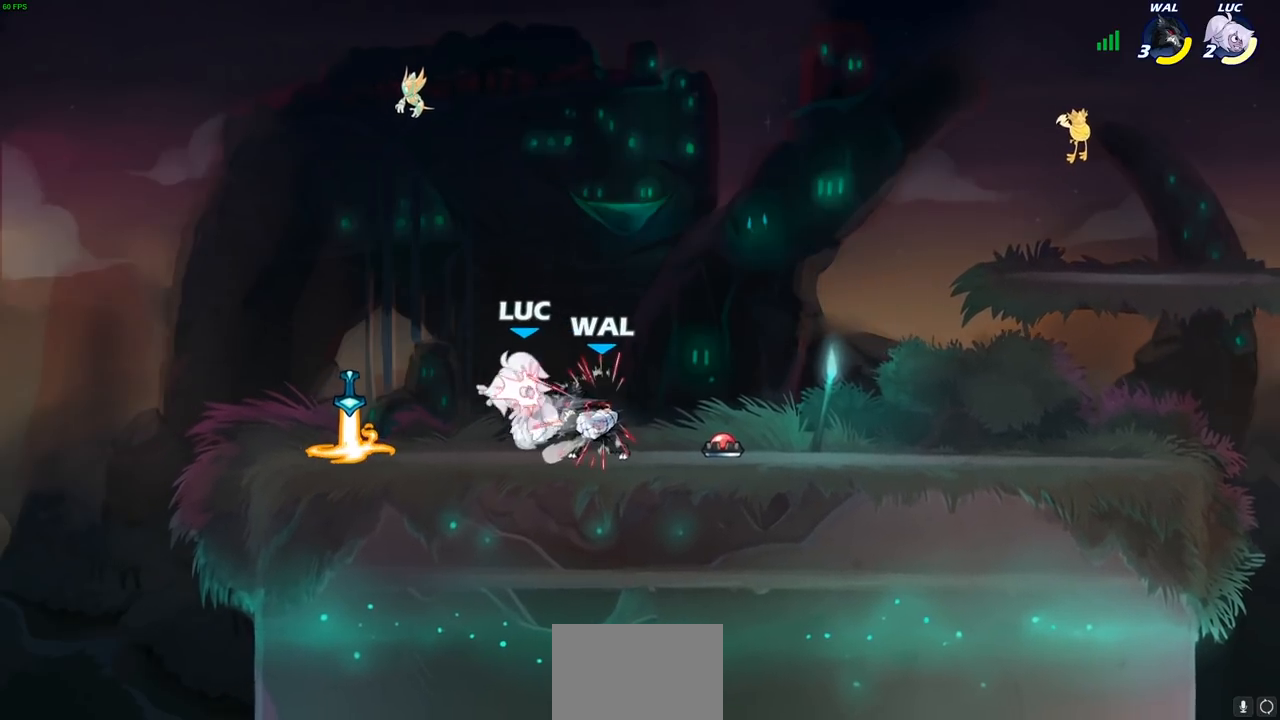
{"buttons": [], "left_stick": "center", "right_stick": "center", "events": [[17, "SQUARE", "up"]]}
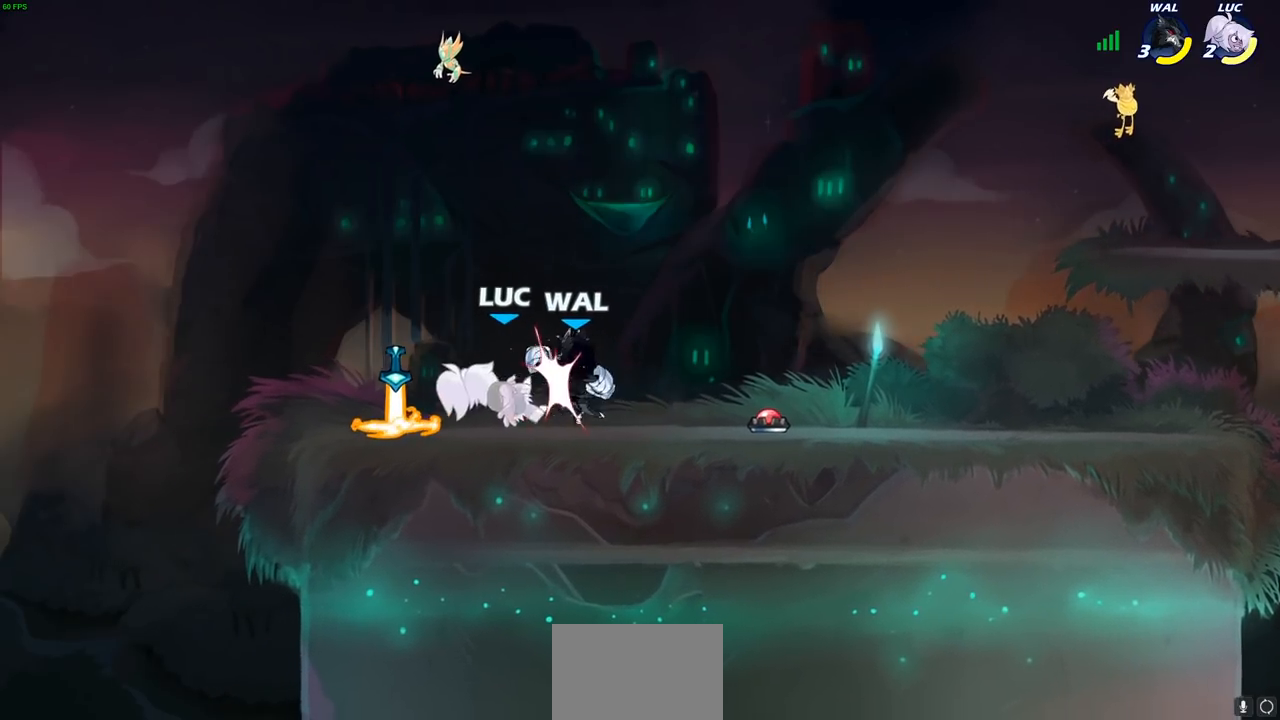
{"buttons": ["R2"], "left_stick": "up", "right_stick": "center", "events": [[133, "left_stick", "left"], [200, "CROSS", "down"], [217, "R1", "down"], [300, "CROSS", "up"], [300, "R1", "up"], [333, "R2", "down"], [383, "left_stick", "up"]]}